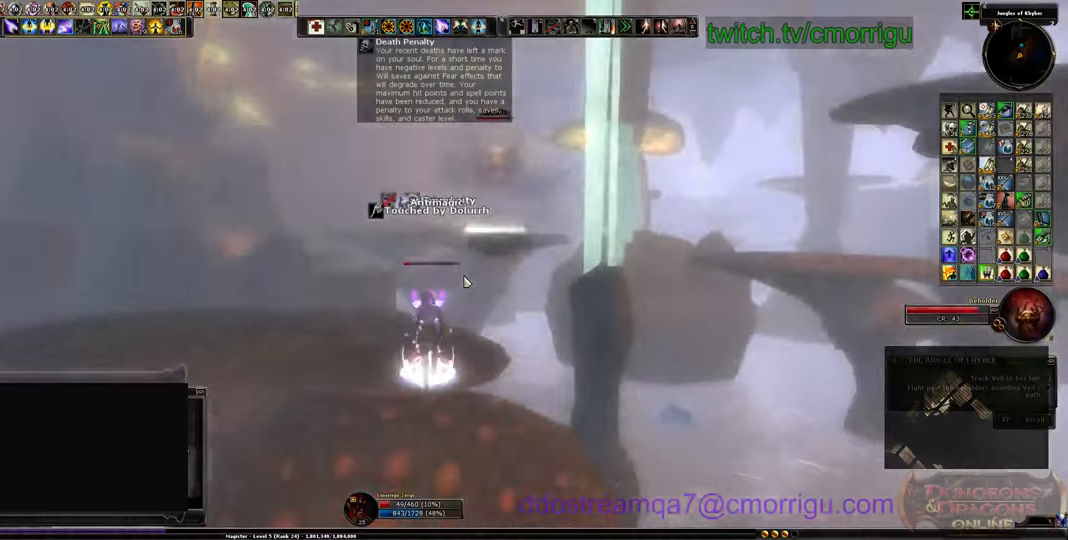
Gameplay with keyboard; each line is a JSON object with the keys held at the frame after it. "events" lists presses ("down") and releases ("up") of ".", "/", "0", "1", "2", "3", "4", "5", "6", "7", "8", "9", "a", "b", "backslash", "backspace", "c", "caps_lock", "comma", "ctrl_l", "ctrl_r", "d", "e", "equals", "escape", "f", "f1", "f10", "f11", "f12", "f2", "f3", "f4", "f5", "f6", "f7", "f8", "f9", "g", "h", "i", "j", "k", "l", "lbracket", "m", "minus", "n", "o", "p", "q", "quote", "r", "rbracket", "return", "s", "semicolon", "shift_l", "shift_r", "space", "t", "tab", "tilde", "u", "v", "w", "x", "y" and "z" between this image and that frame as [ms after this image, input, new state], when the widget could be followed in between. No other keys are recorded. Mouse input is not recorded.
{"keys": ["s"], "events": []}
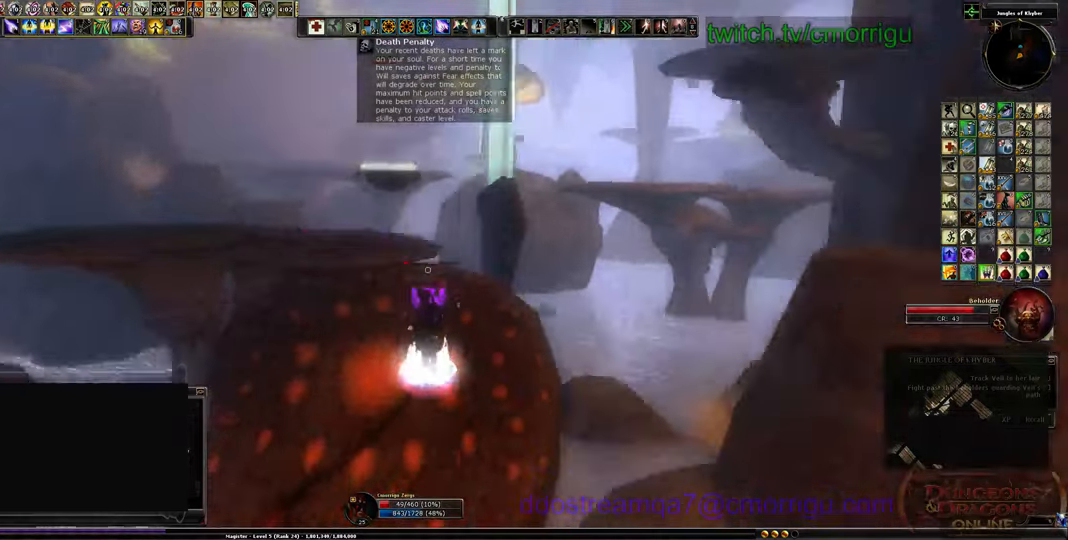
{"keys": ["w"], "events": [[100, "s", "up"], [200, "w", "down"]]}
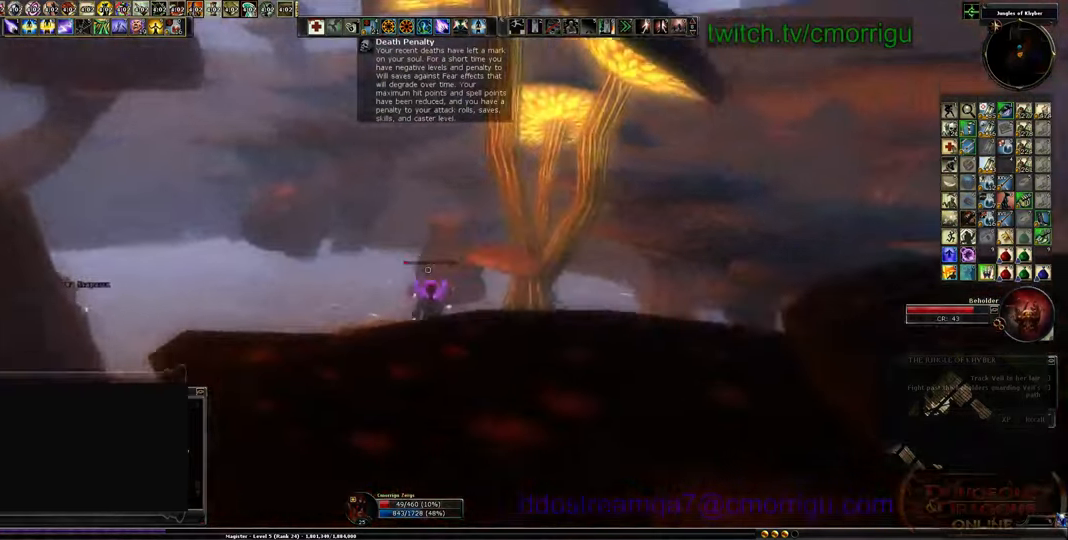
{"keys": ["w"], "events": []}
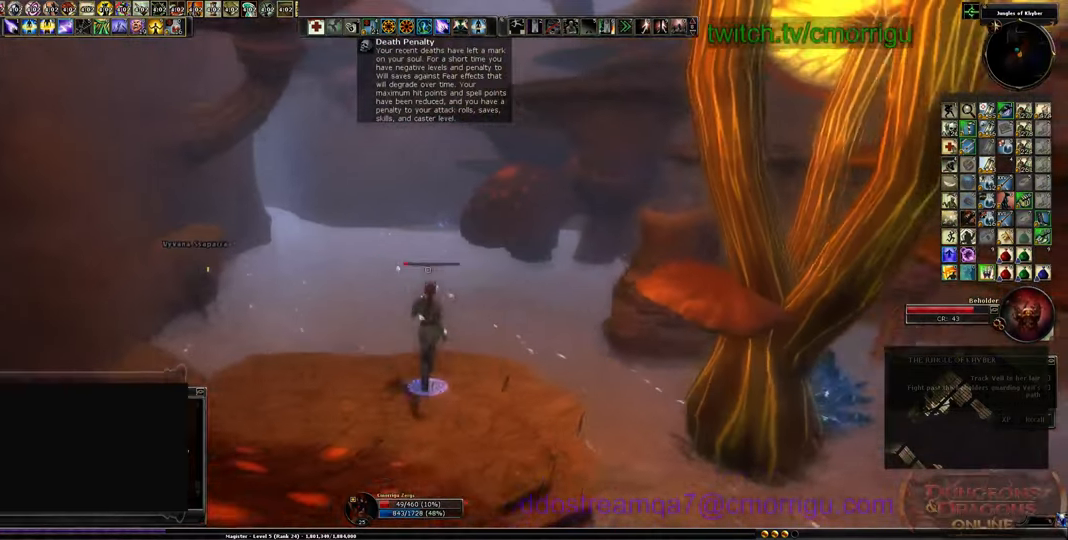
{"keys": ["w"], "events": [[33, "shift_l", "down"], [133, "shift_l", "up"]]}
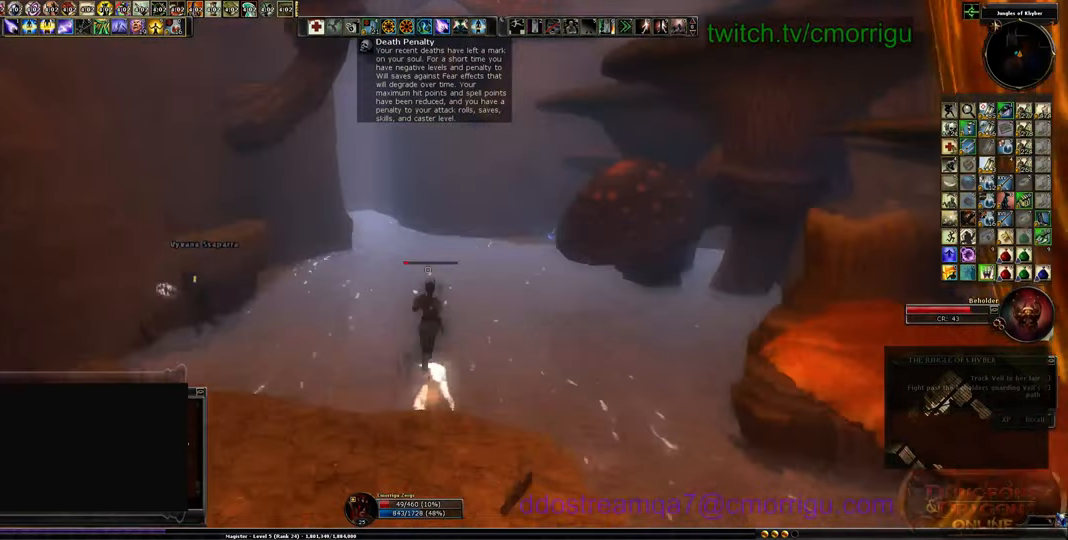
{"keys": ["w"], "events": []}